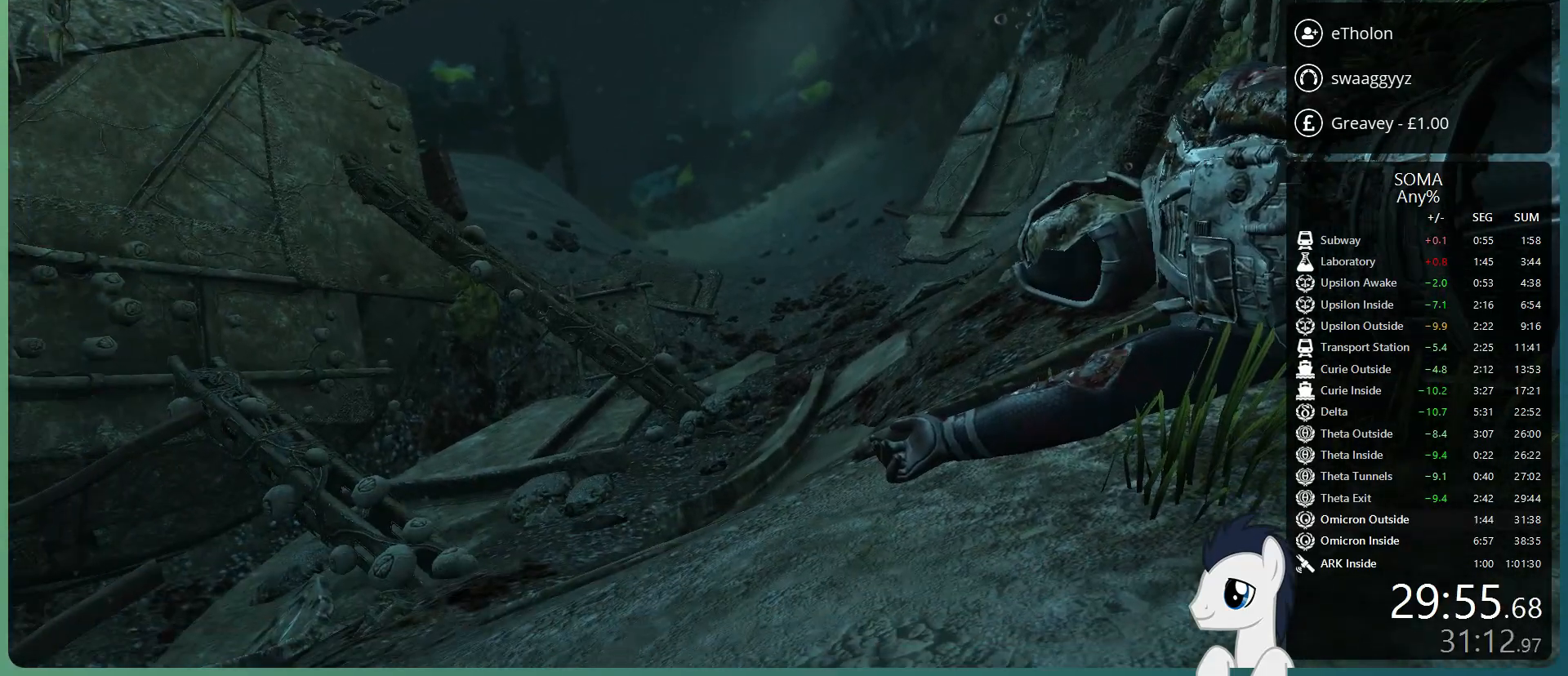
Gameplay with keyboard and mouse; each line is a JSON object with the keys and mouse buttons held at the frame after it. "events" lists presses ("down") and releases ("up") of "a", "alt", "c", "ctrl", "d", "e", "f", "q", "r", "s", "shift", "space", "tab", "v", "w", "x", "z", "mouse_left", "mouse_middle", "mouse_right", "mouse_wheel_up" and "mouse_wheel_down" between this image and that frame as [ms after this image, input, new state], when the widget could be followed in between. "mouse_left", "mouse_middle", "mouse_right", "mouse_wheel_up", "mouse_wheel_down" = the "left", "middle", "right", "wheel_up", "wheel_down" buttons of the "mouse" list. No other keys are recorded. Mouse movement is not recorded.
{"keys": ["shift", "w"], "mouse": [], "events": []}
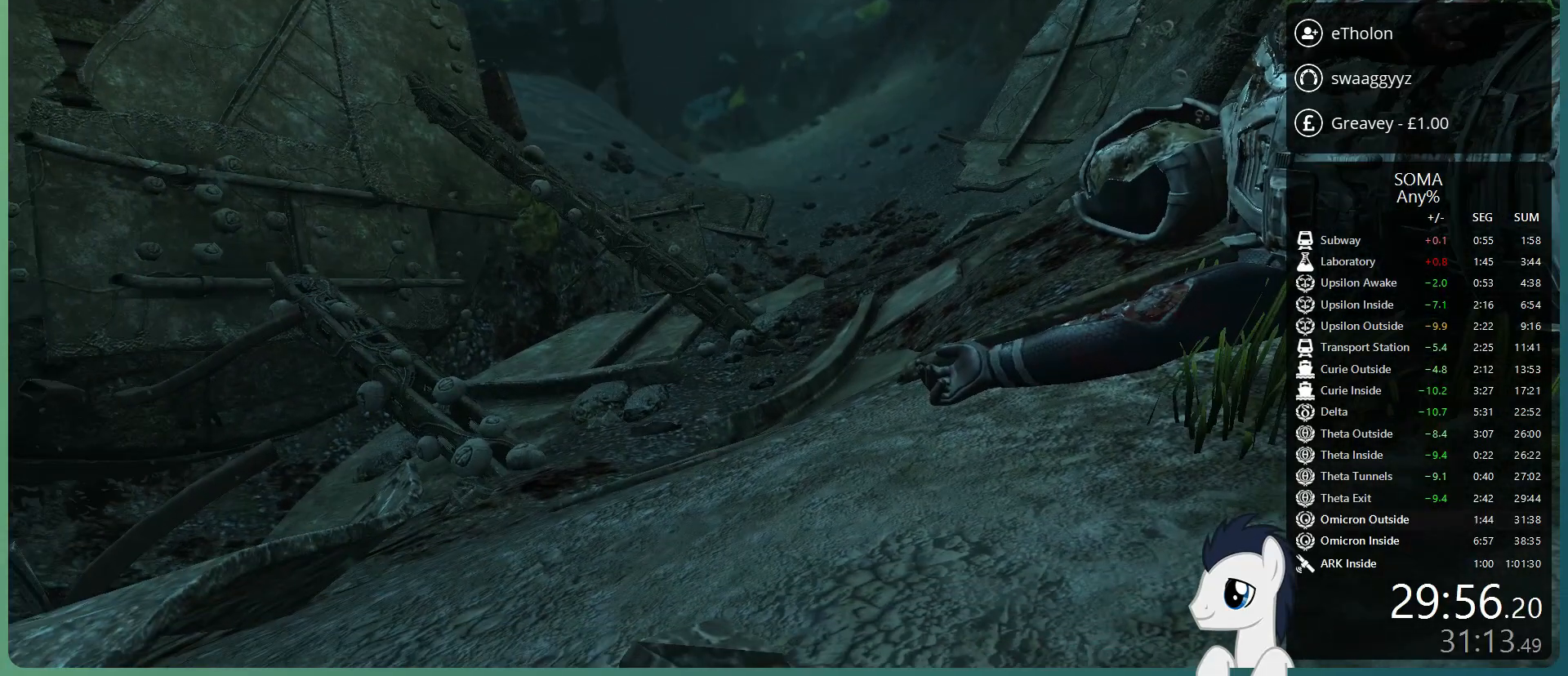
{"keys": ["shift", "w"], "mouse": [], "events": []}
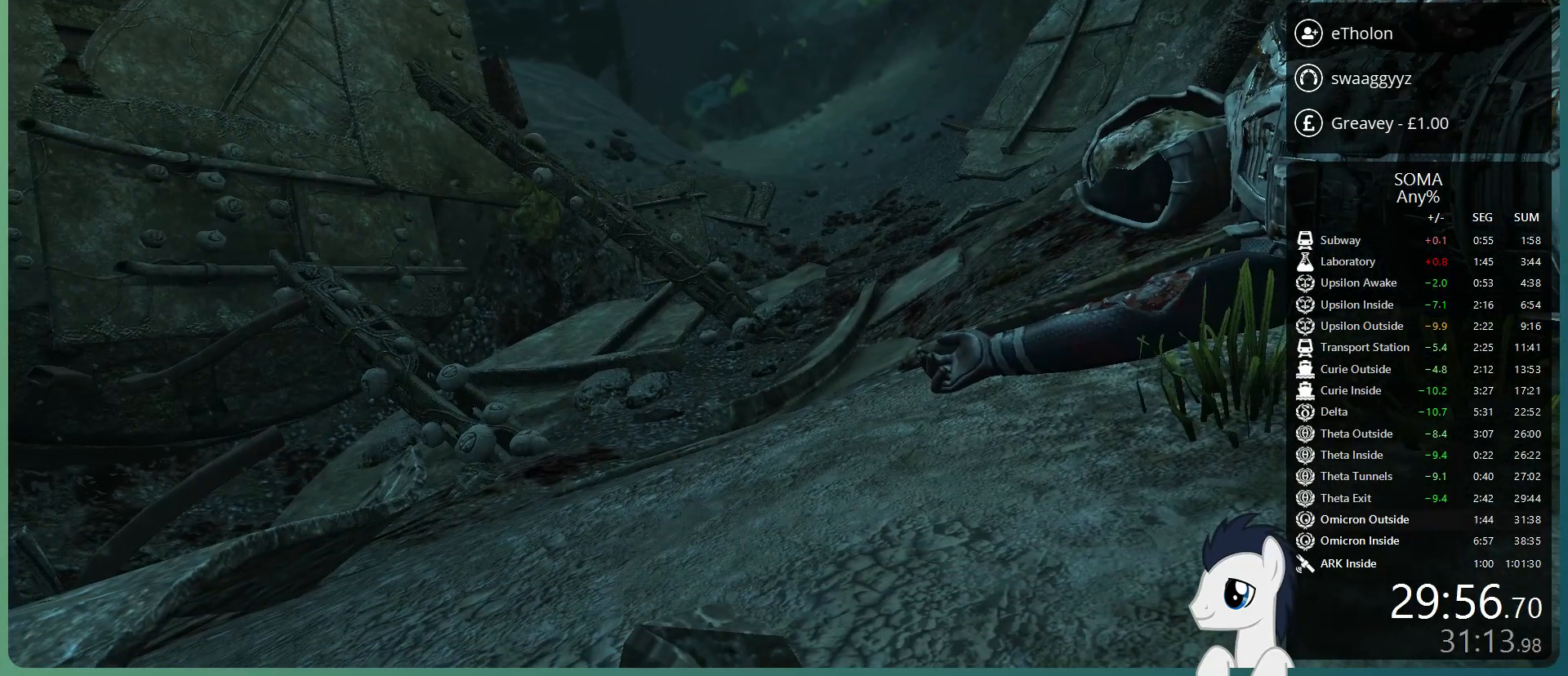
{"keys": ["shift", "w"], "mouse": [], "events": []}
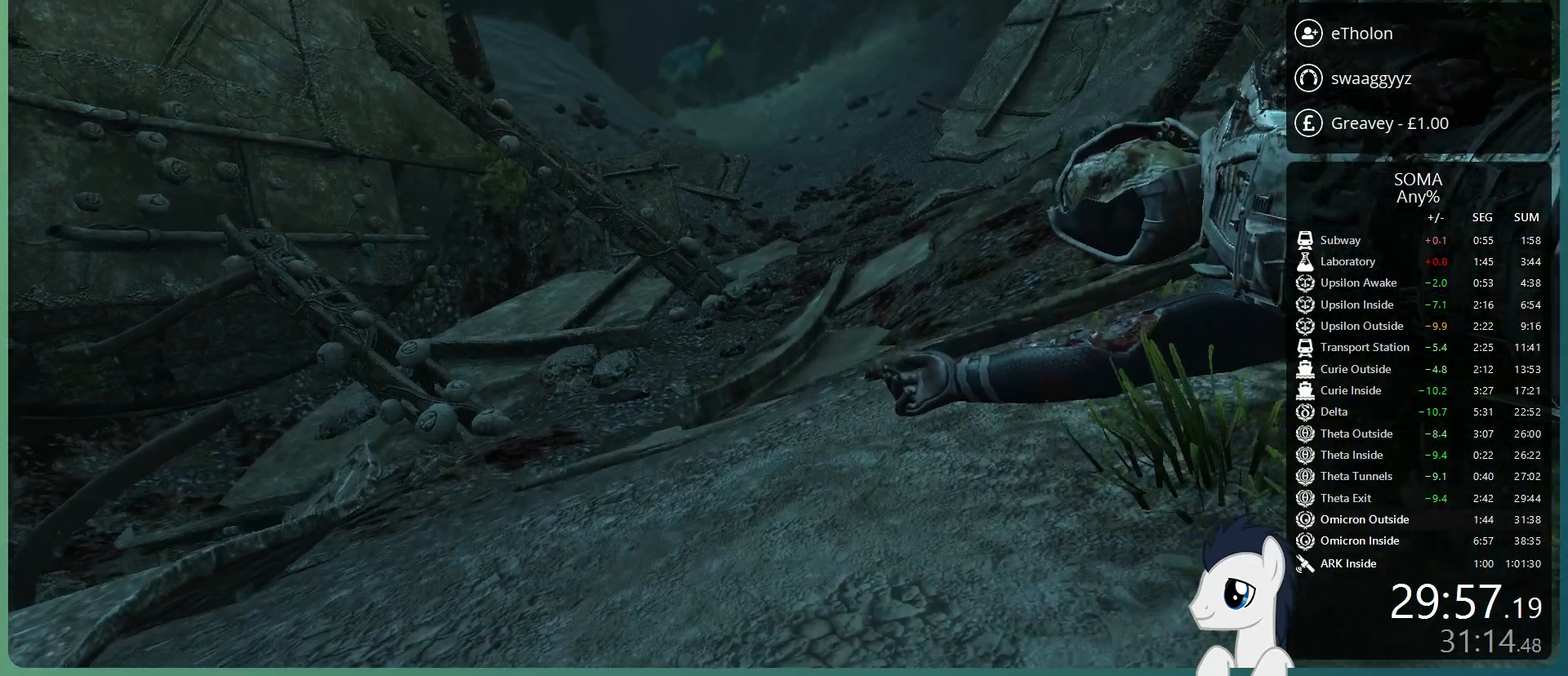
{"keys": ["shift", "w"], "mouse": [], "events": []}
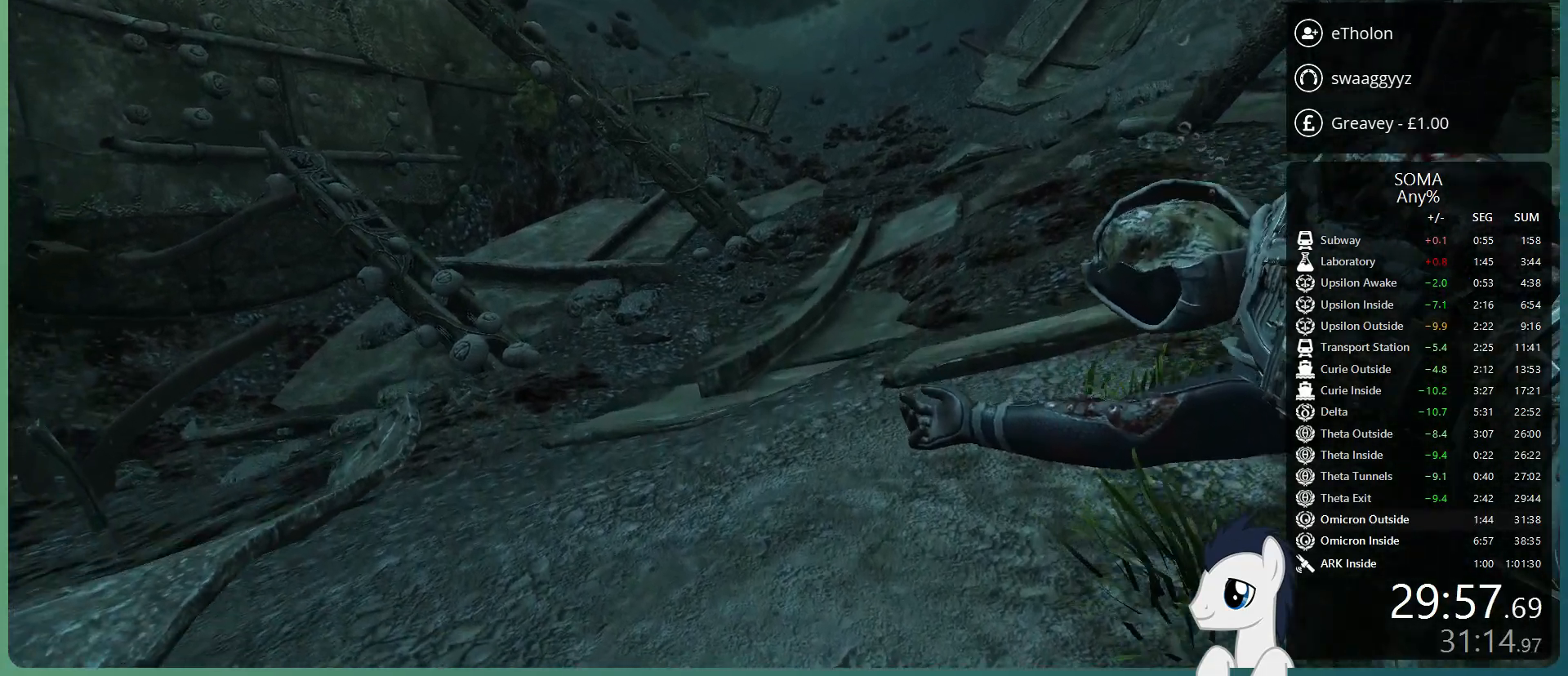
{"keys": ["shift", "w"], "mouse": [], "events": []}
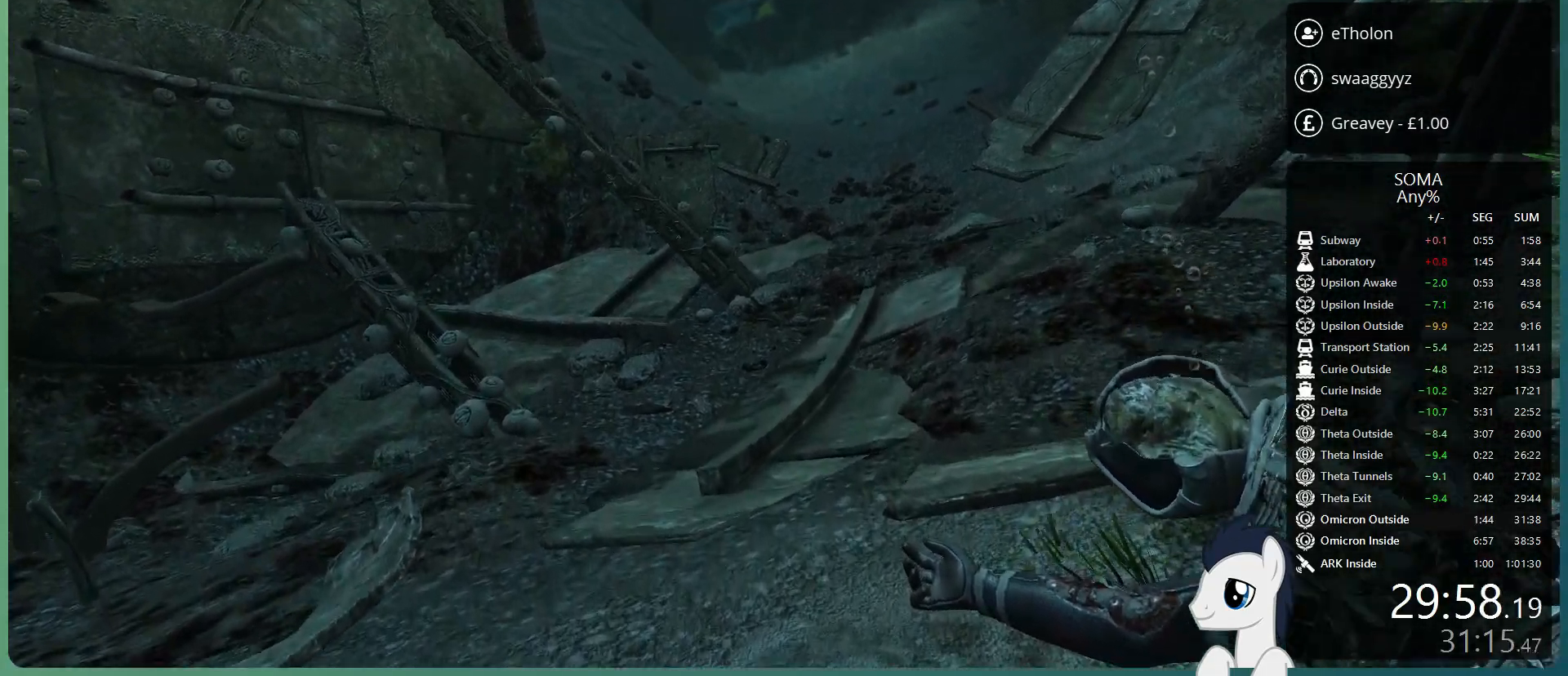
{"keys": ["shift", "w"], "mouse": [], "events": []}
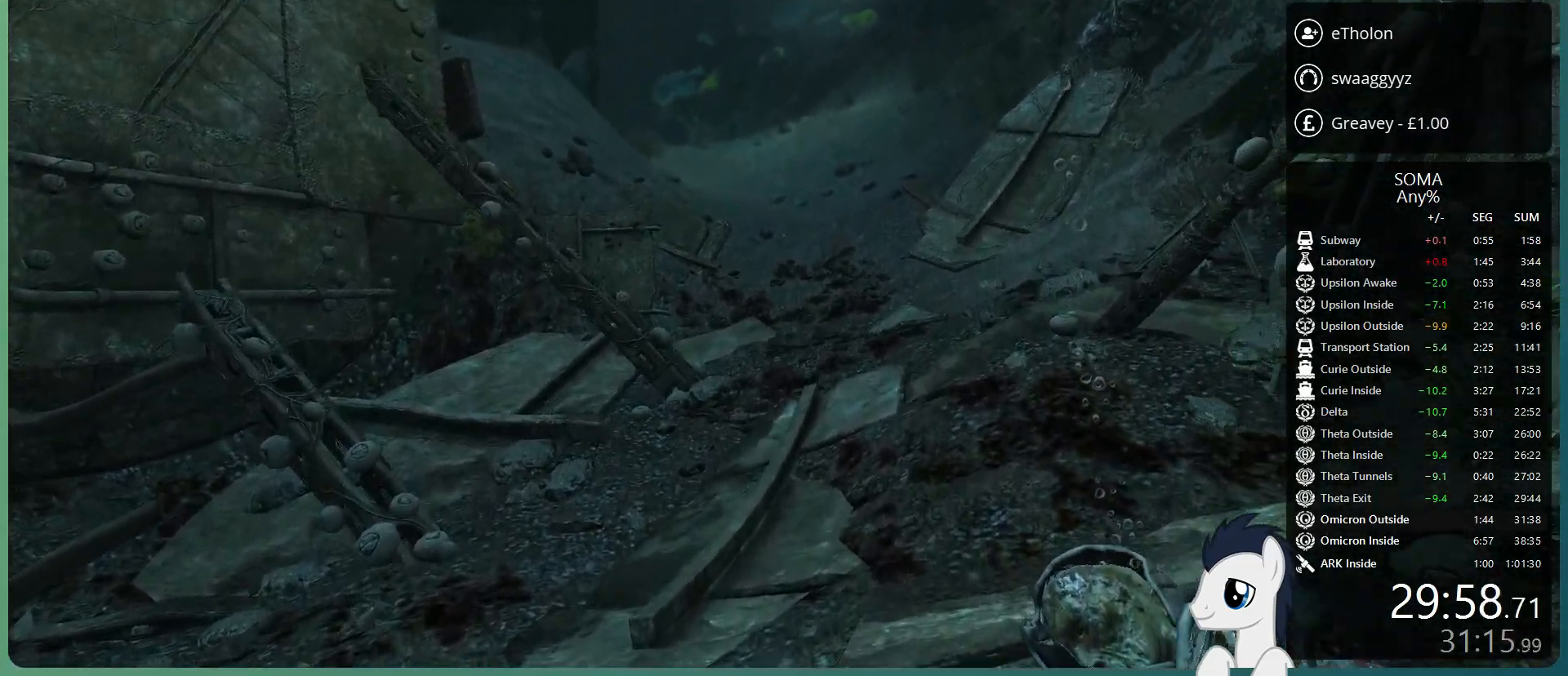
{"keys": ["shift", "w"], "mouse": [], "events": []}
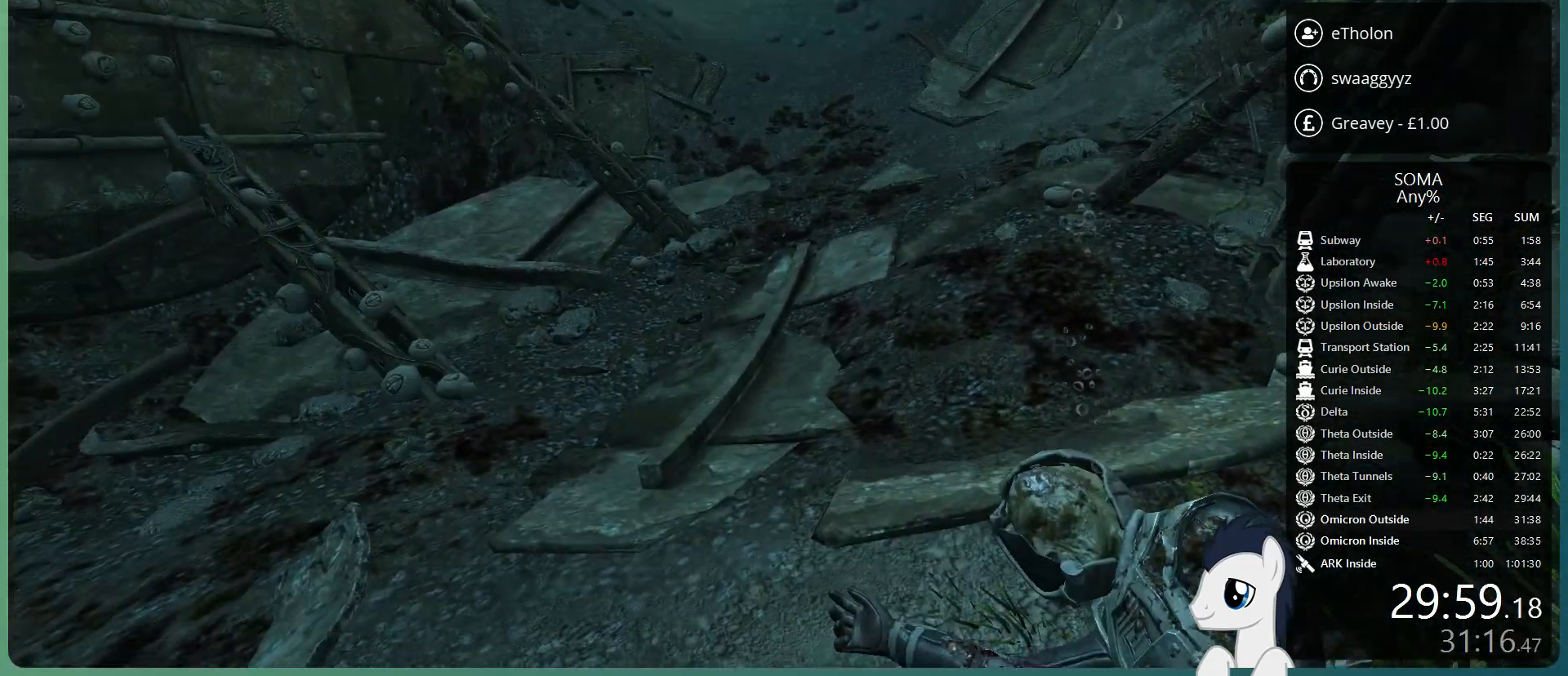
{"keys": ["shift", "w"], "mouse": [], "events": []}
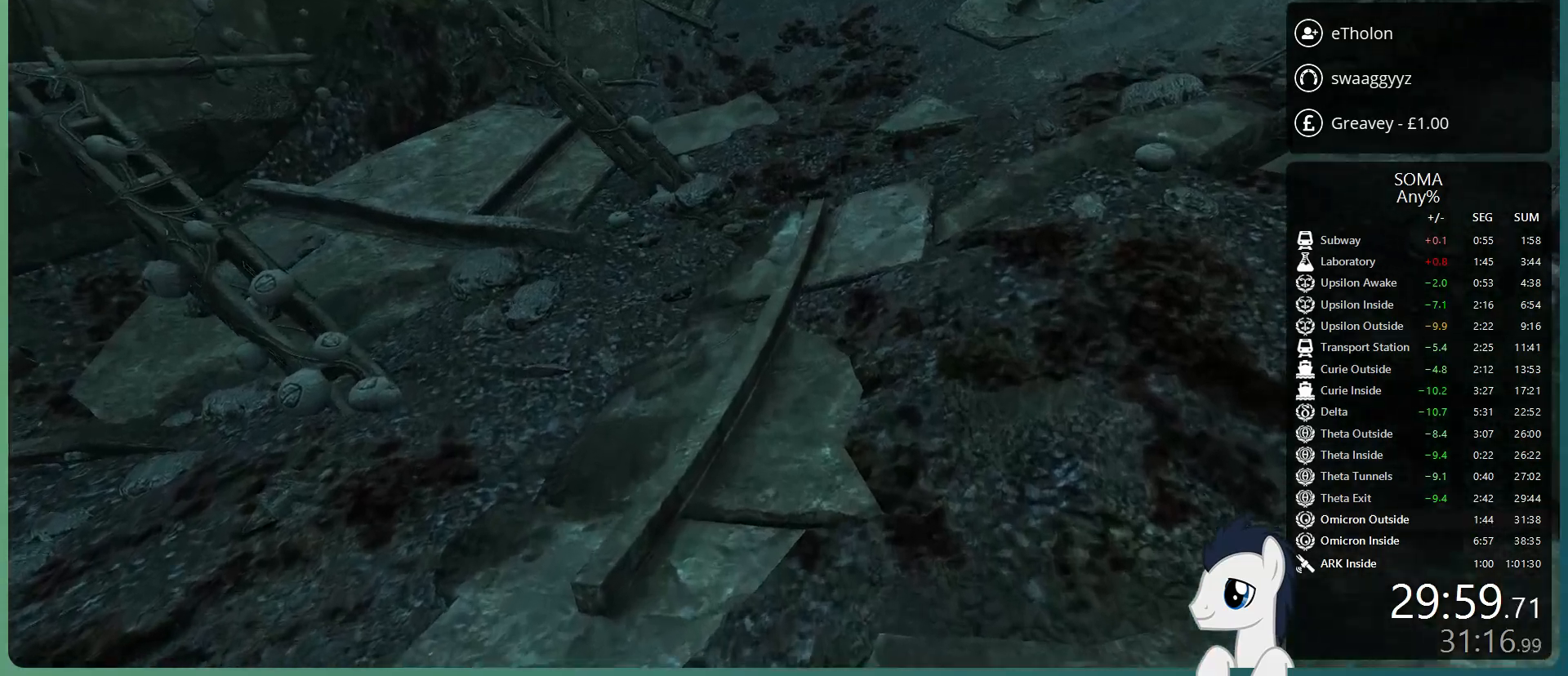
{"keys": ["shift", "w"], "mouse": [], "events": []}
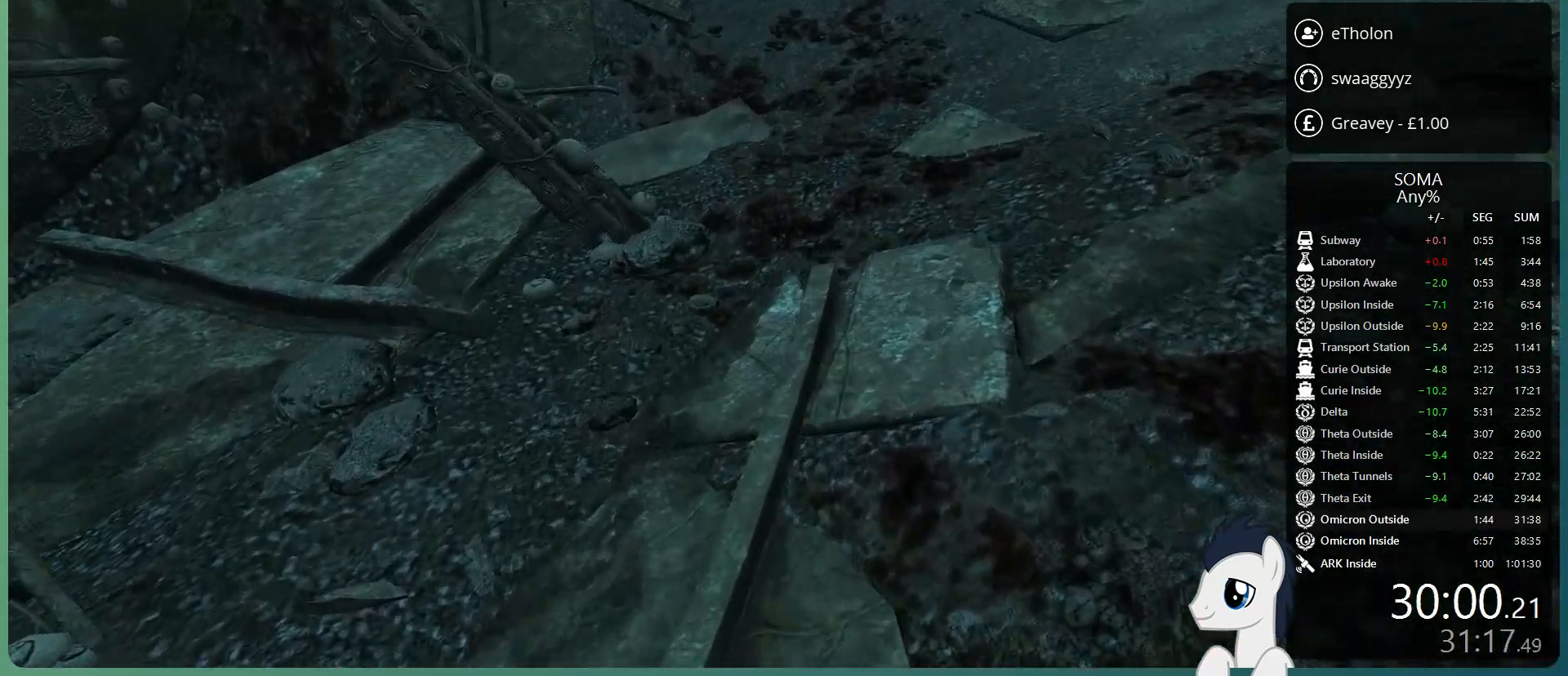
{"keys": ["shift", "w"], "mouse": [], "events": []}
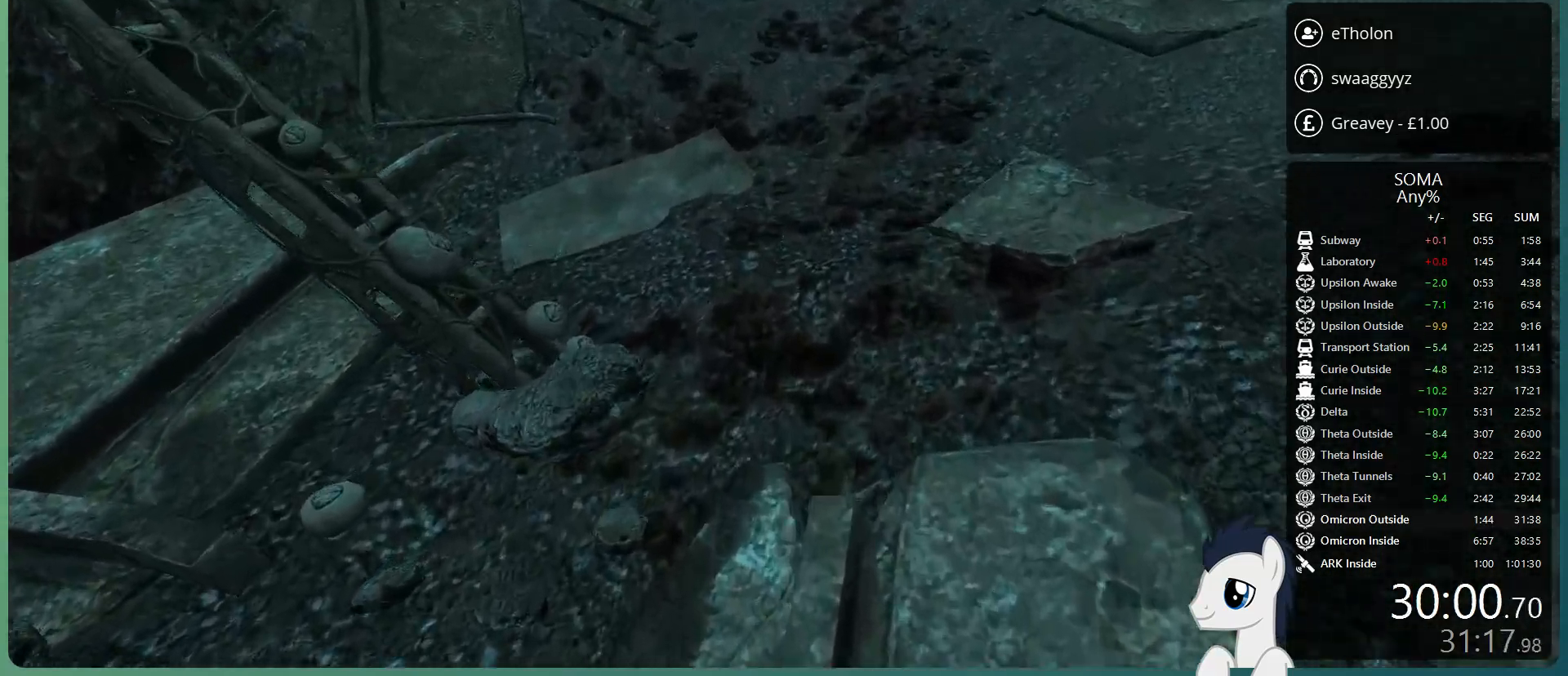
{"keys": ["shift"], "mouse": [], "events": [[450, "w", "up"]]}
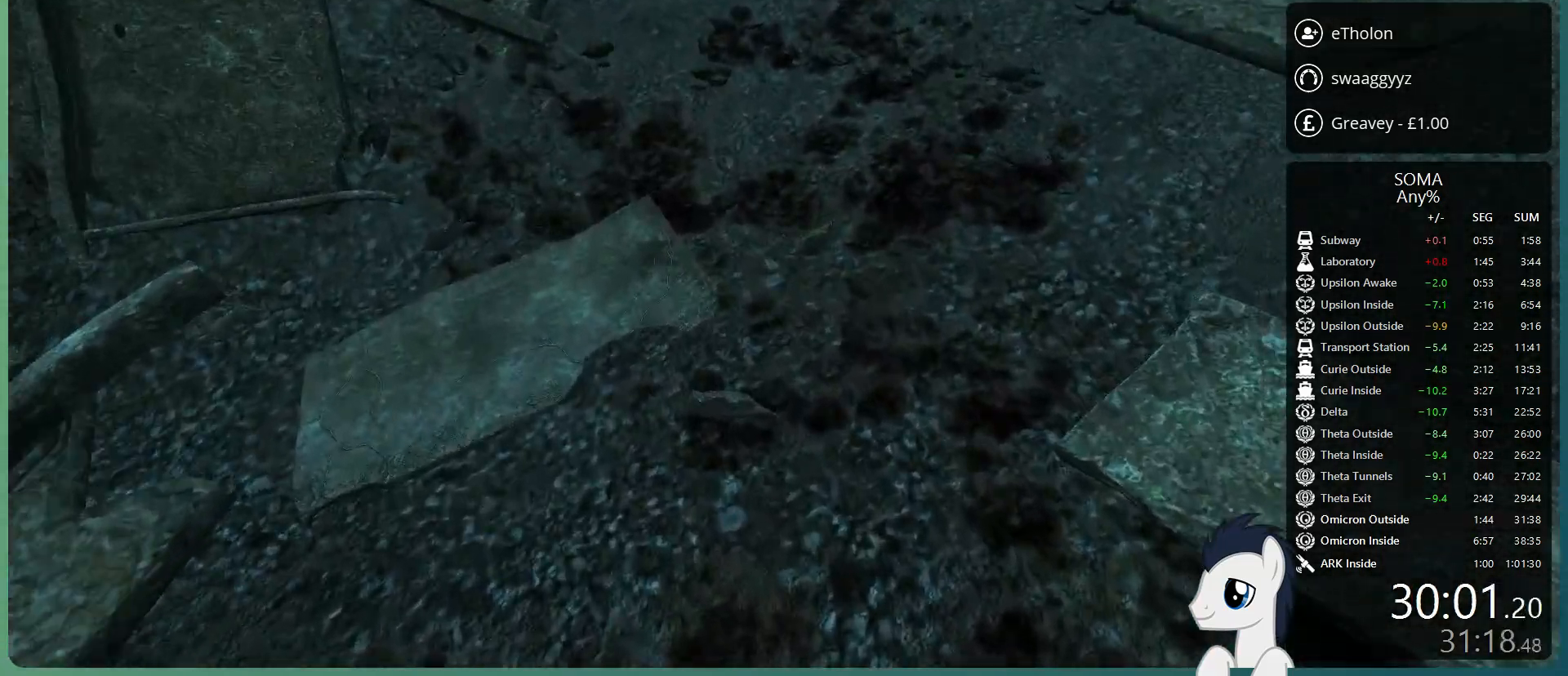
{"keys": [], "mouse": [], "events": [[50, "shift", "up"], [233, "d", "down"], [233, "s", "down"], [367, "d", "up"], [367, "s", "up"]]}
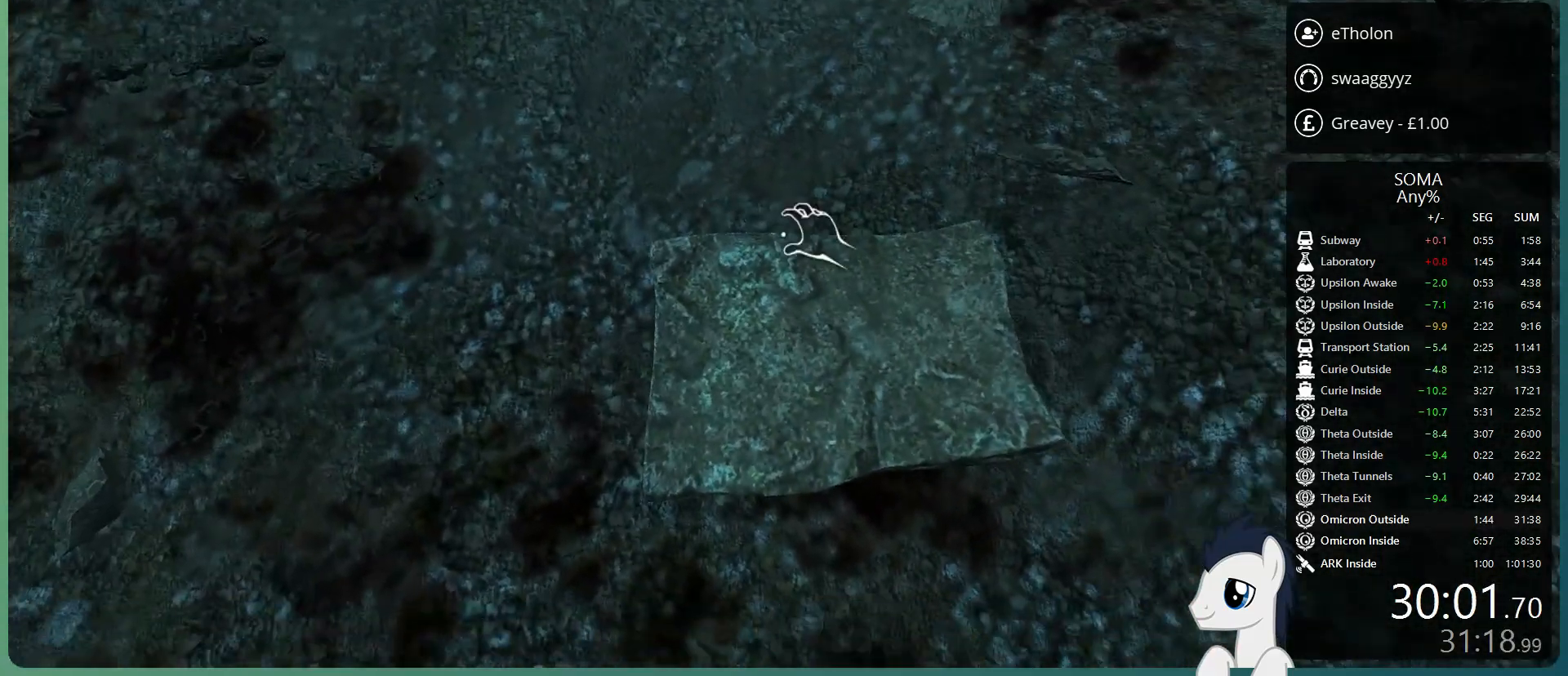
{"keys": [], "mouse": [], "events": [[67, "s", "down"], [100, "d", "down"], [200, "d", "up"], [250, "s", "up"]]}
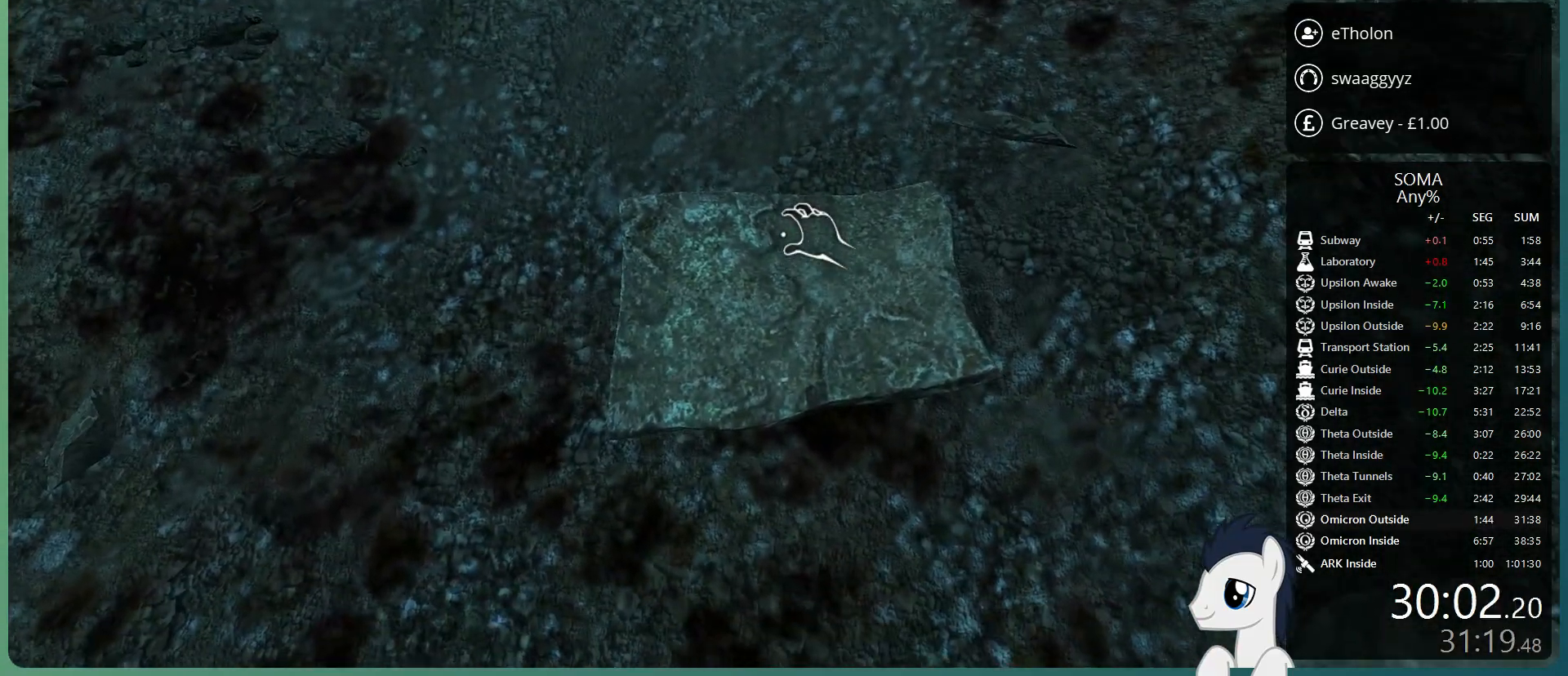
{"keys": [], "mouse": ["left"], "events": [[500, "mouse_left", "down"]]}
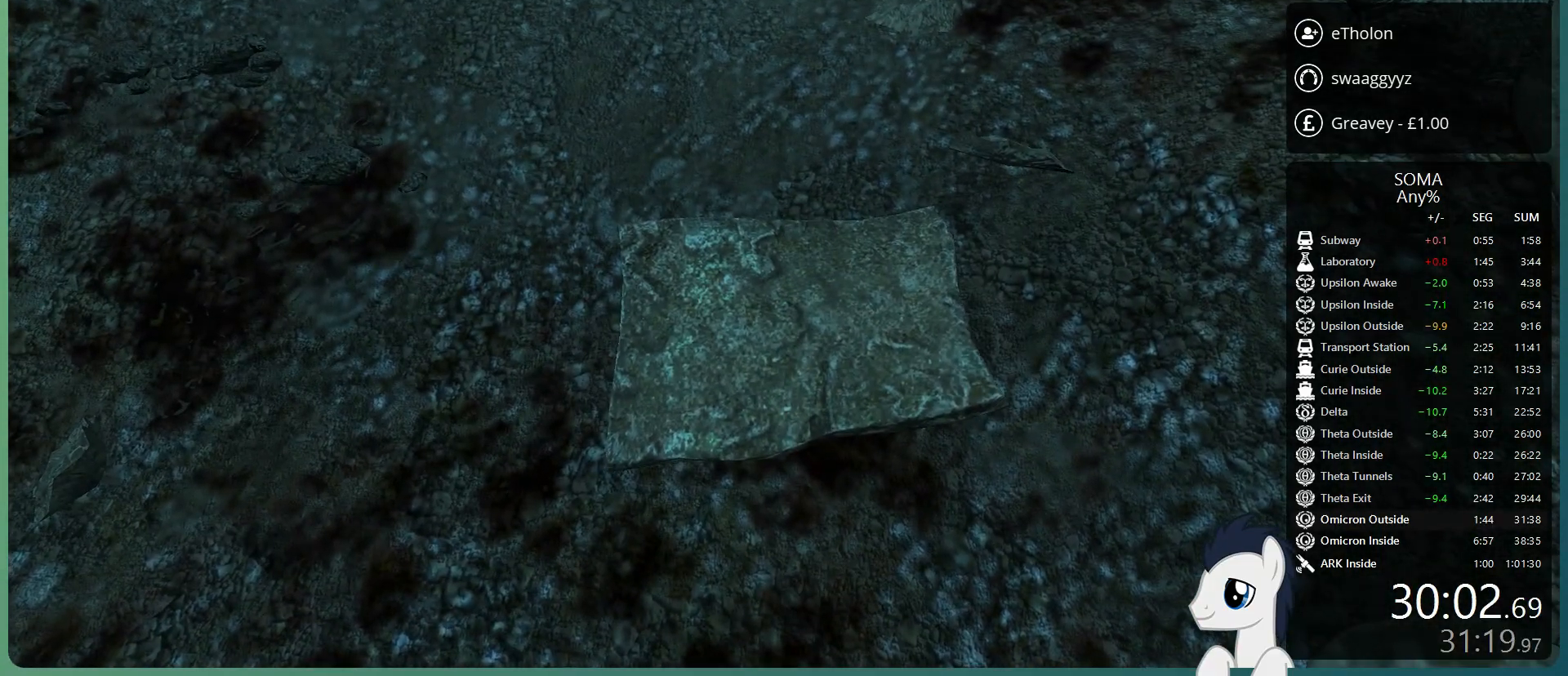
{"keys": ["shift", "w"], "mouse": ["left"], "events": [[100, "shift", "down"], [100, "w", "down"]]}
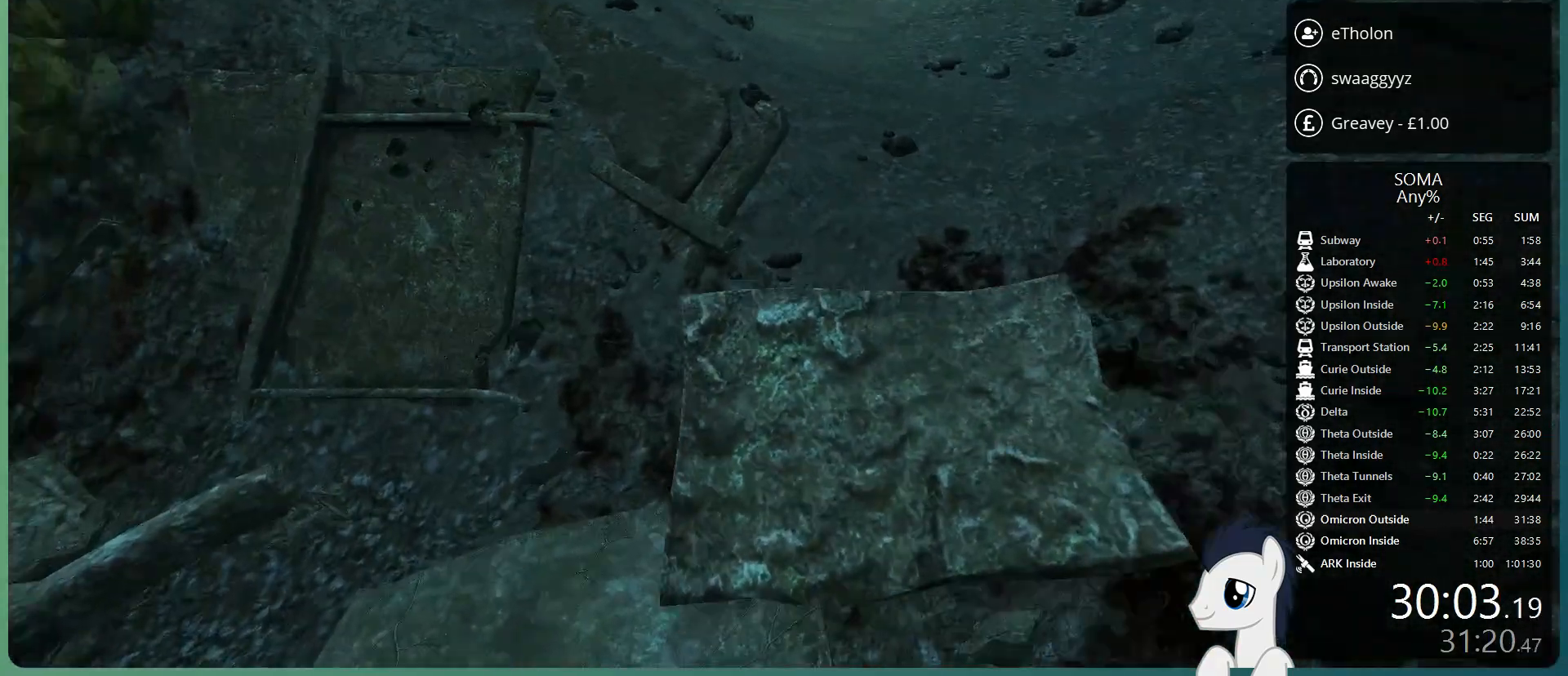
{"keys": ["shift", "w"], "mouse": ["left"], "events": []}
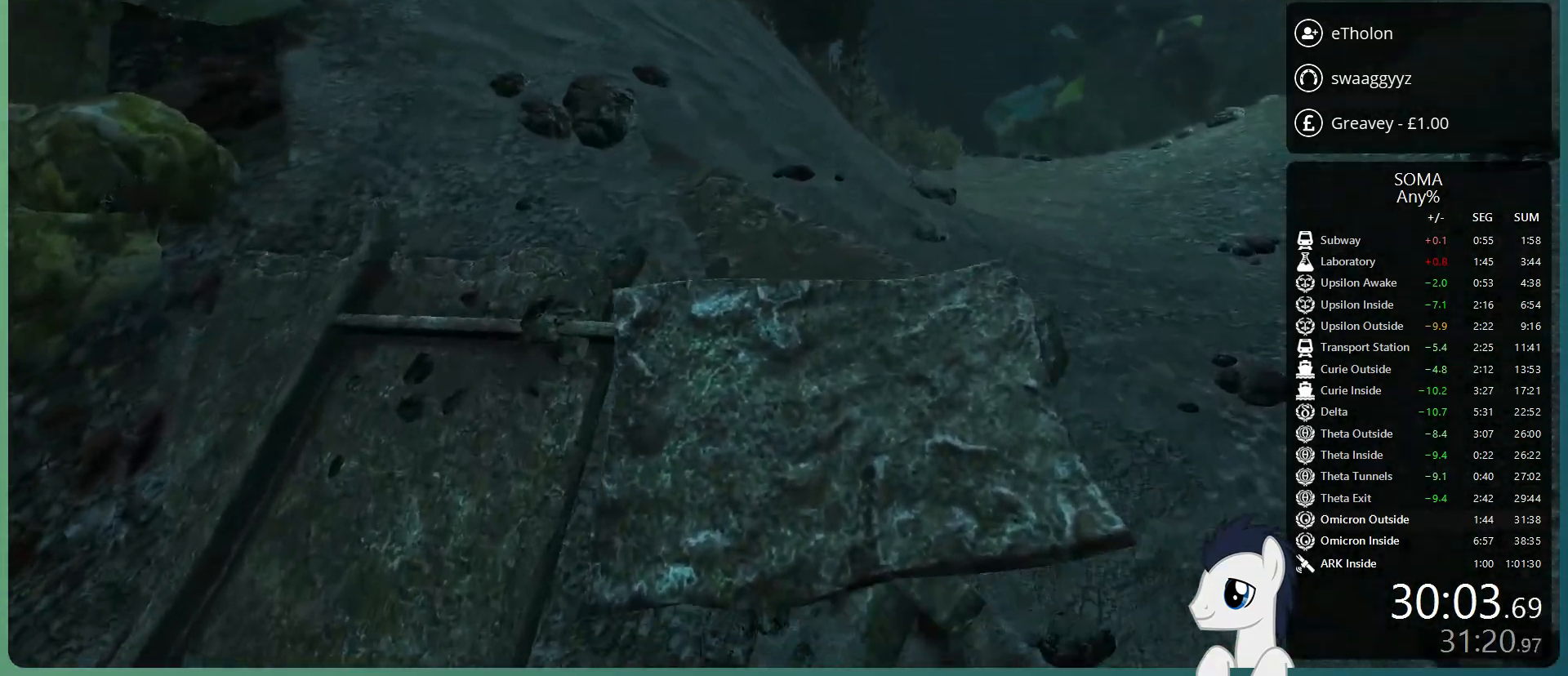
{"keys": ["shift", "space", "w"], "mouse": ["left"], "events": [[167, "space", "down"], [267, "space", "up"], [350, "space", "down"]]}
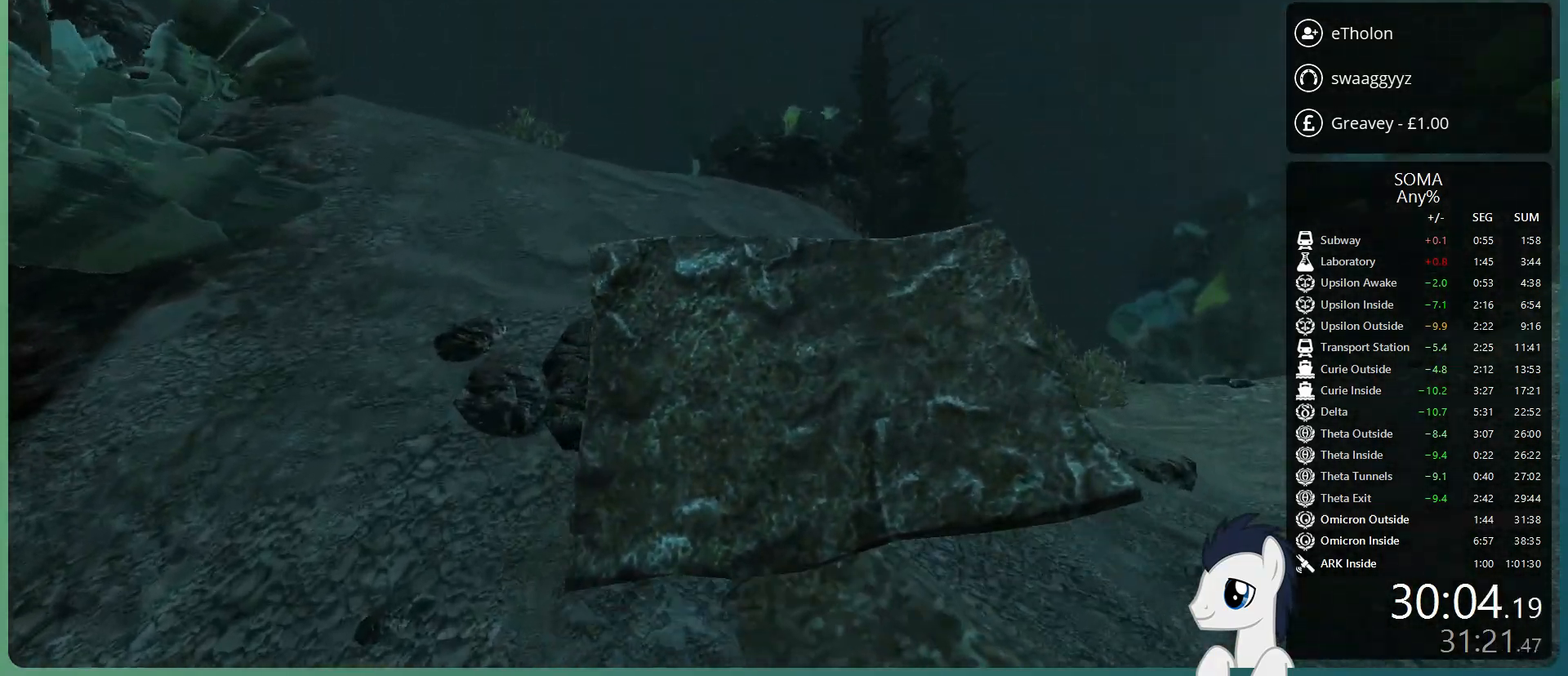
{"keys": ["shift", "w"], "mouse": ["left"], "events": [[367, "space", "up"]]}
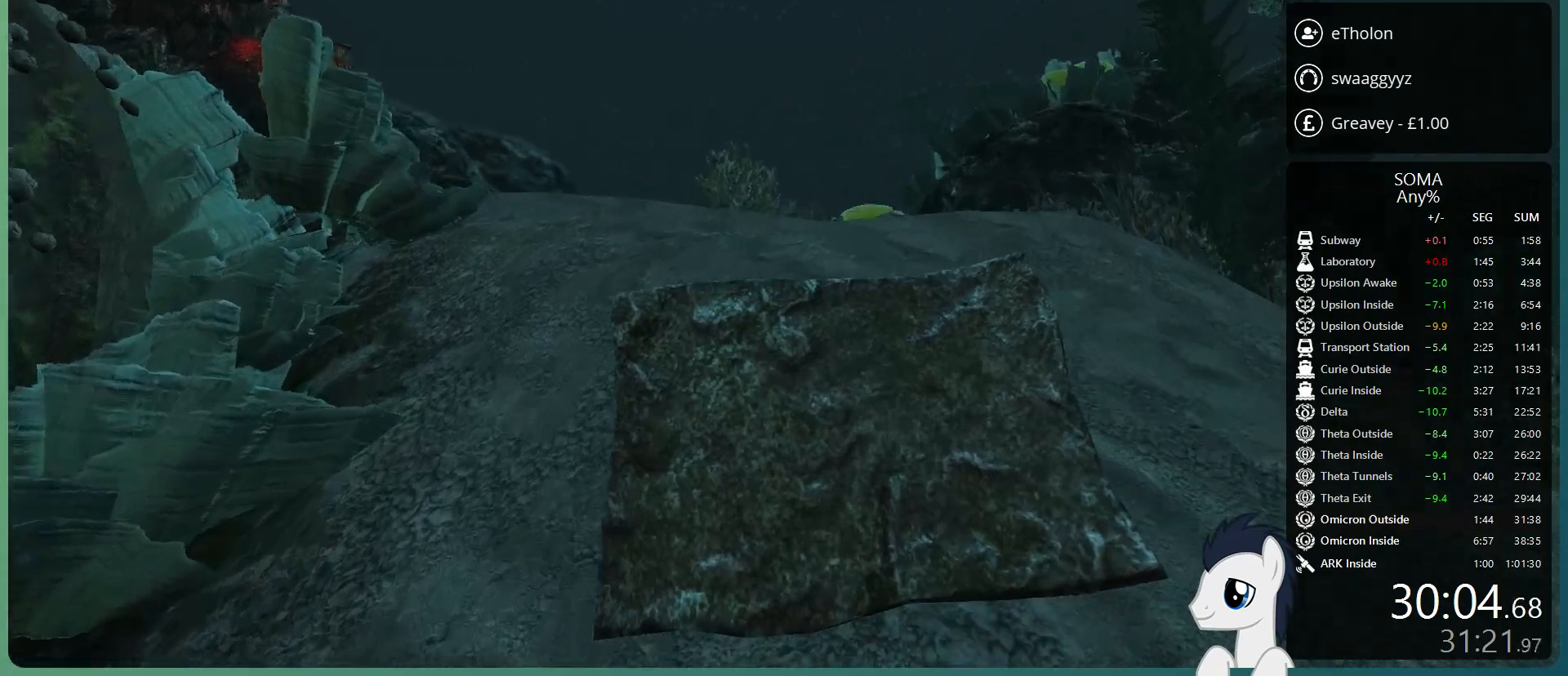
{"keys": ["shift", "w"], "mouse": ["left"], "events": [[67, "space", "down"], [150, "space", "up"], [250, "space", "down"], [367, "space", "up"]]}
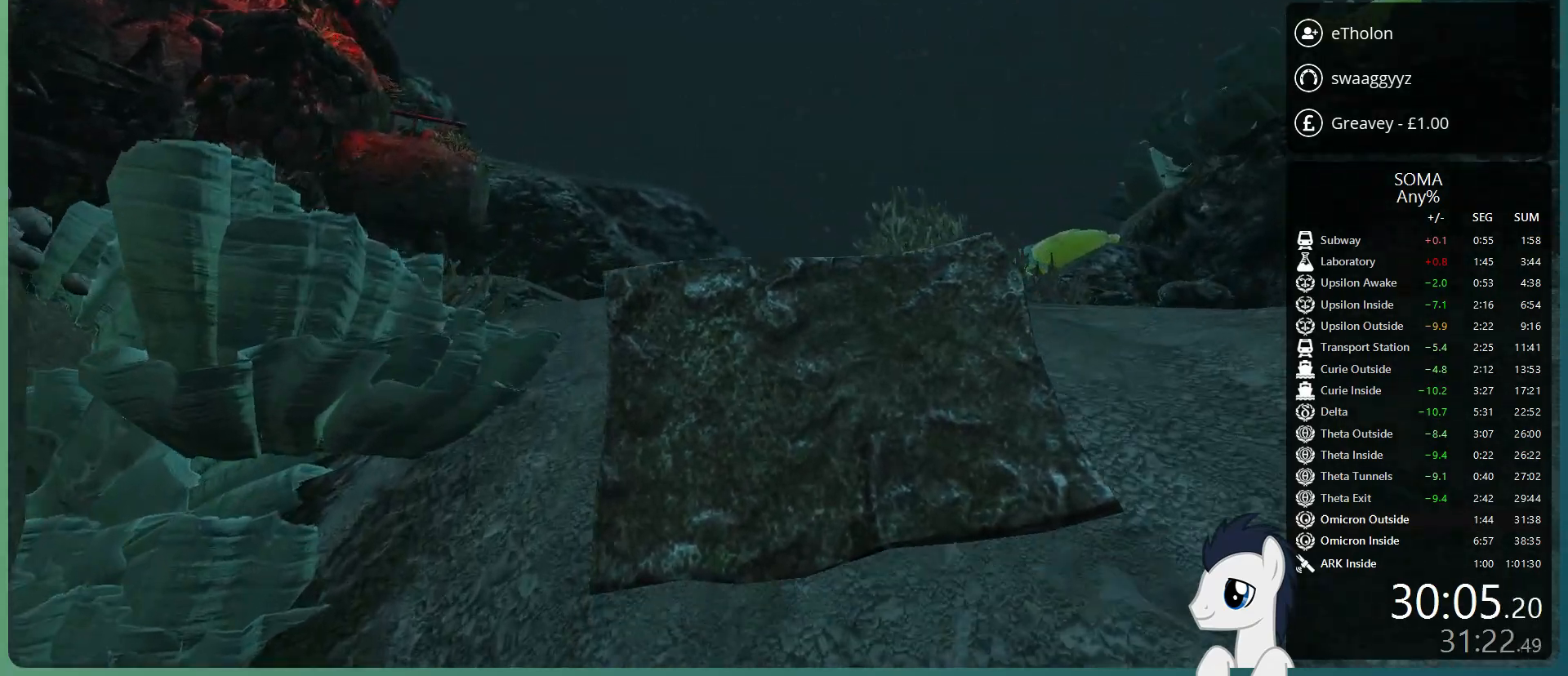
{"keys": ["shift", "space", "w"], "mouse": ["left"], "events": [[33, "space", "down"], [183, "space", "up"], [317, "space", "down"], [400, "space", "up"], [500, "space", "down"]]}
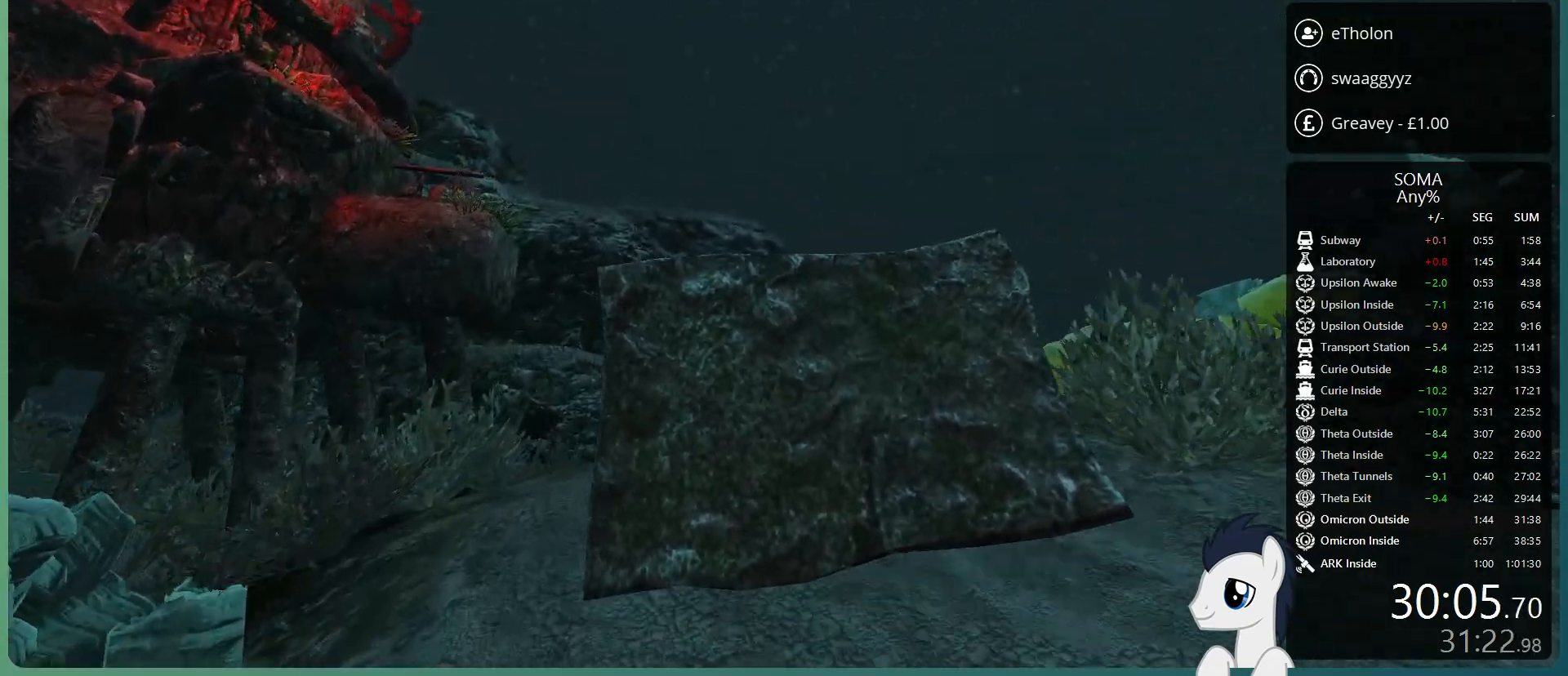
{"keys": ["shift", "w"], "mouse": ["left"], "events": [[133, "space", "up"], [233, "space", "down"], [367, "space", "up"]]}
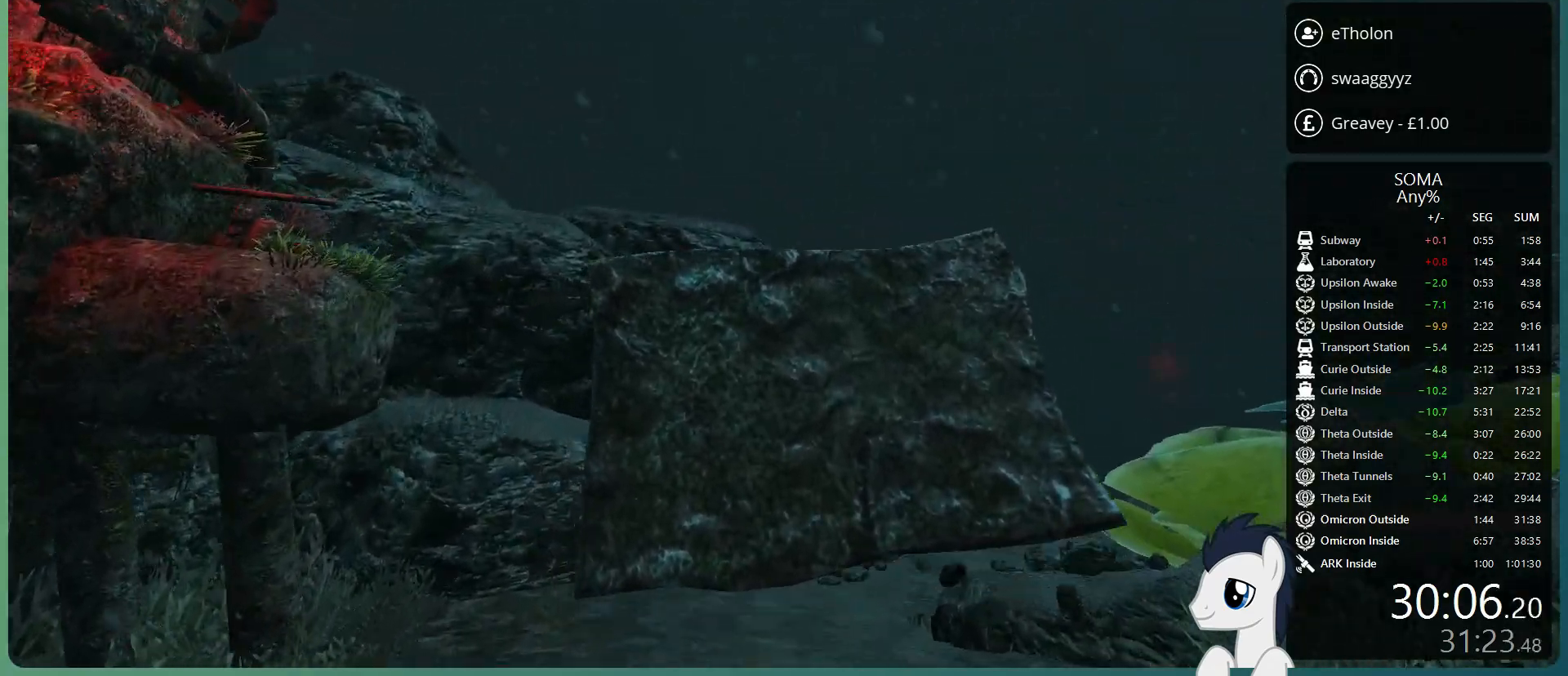
{"keys": ["shift", "w"], "mouse": ["left"], "events": [[17, "space", "down"], [200, "space", "up"]]}
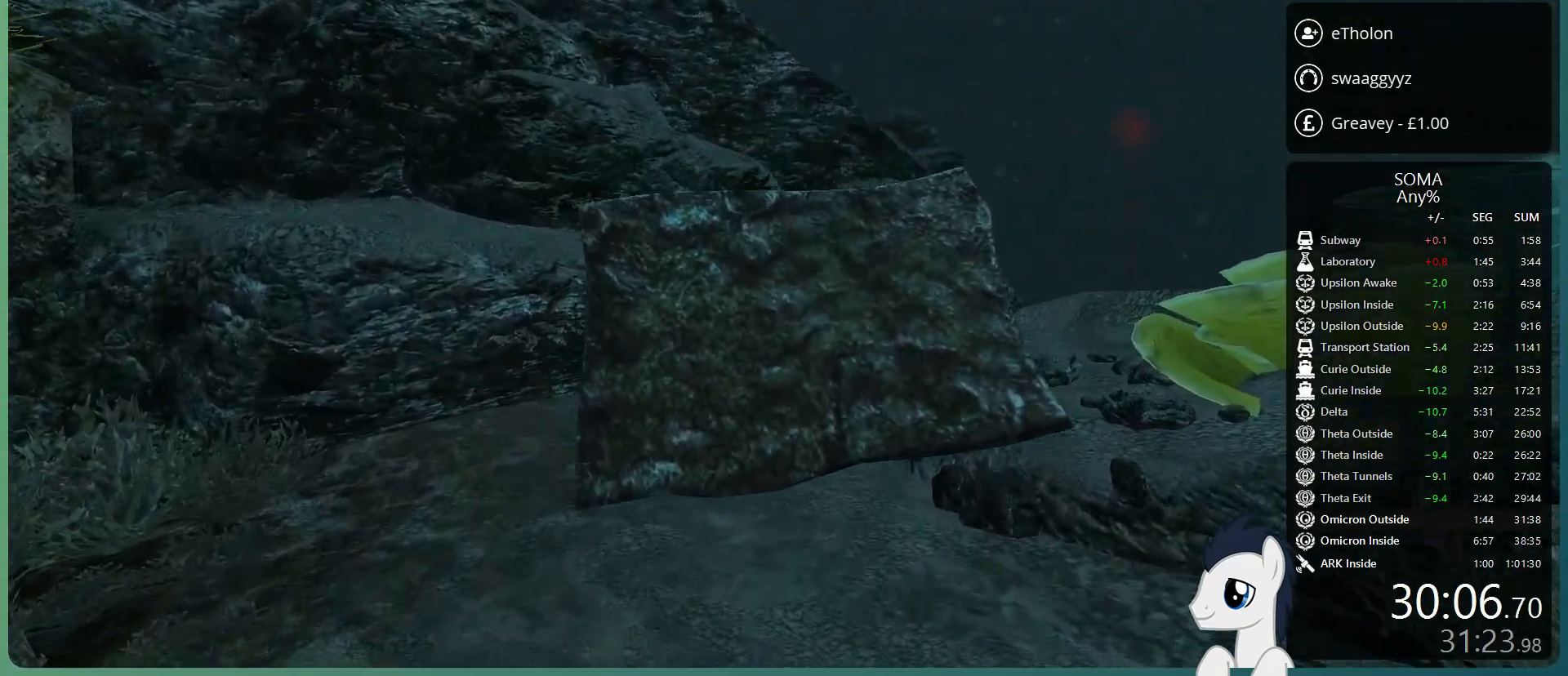
{"keys": ["shift", "w"], "mouse": ["left"], "events": [[350, "space", "down"], [450, "space", "up"]]}
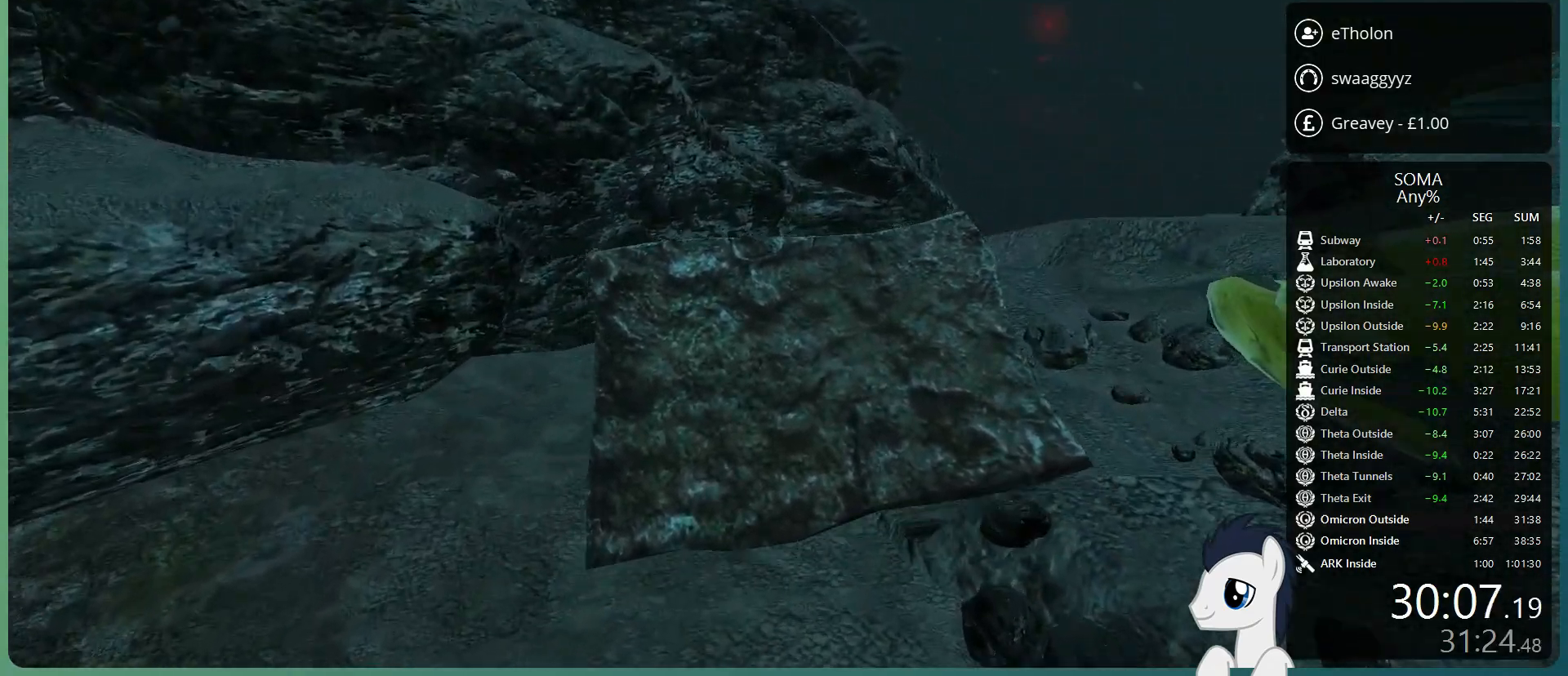
{"keys": ["shift", "w"], "mouse": ["left"], "events": [[50, "space", "down"], [283, "space", "up"]]}
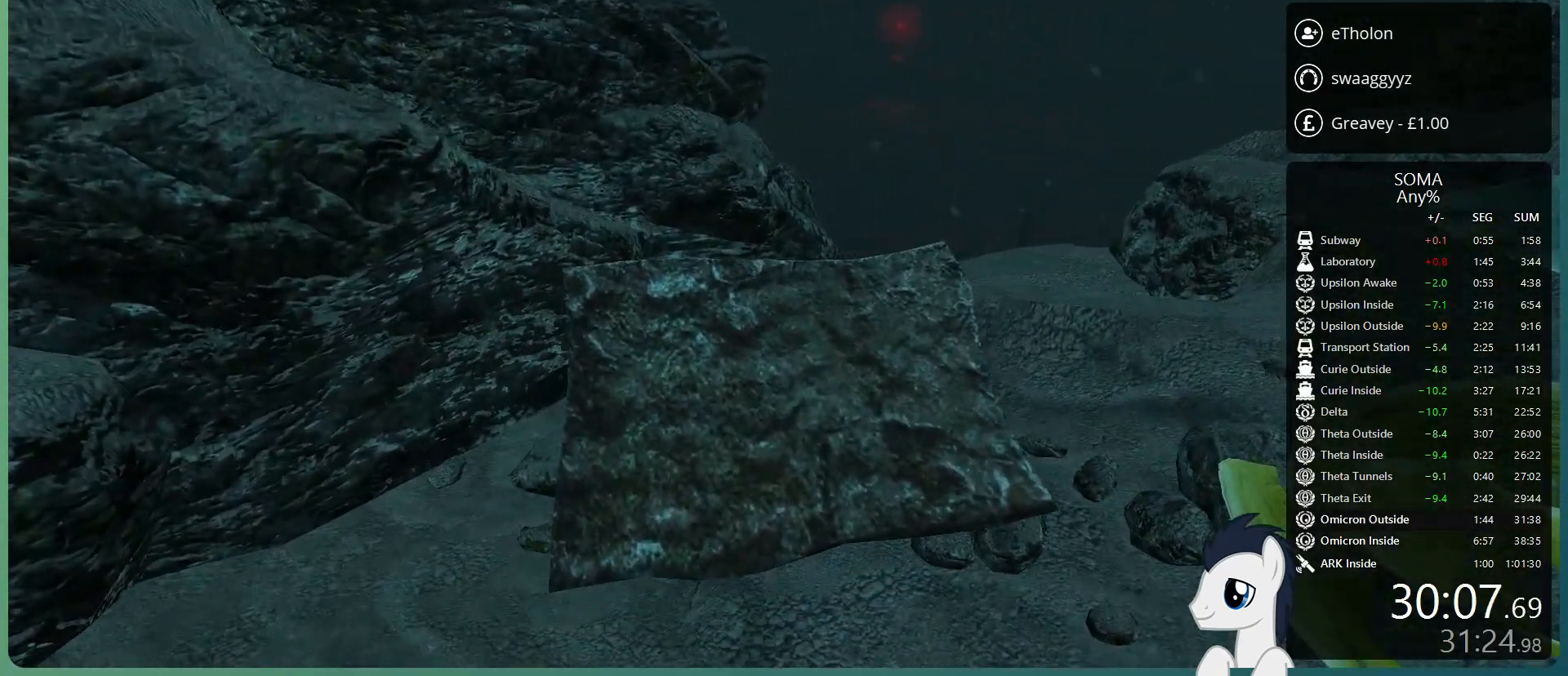
{"keys": ["shift", "w"], "mouse": ["left"], "events": []}
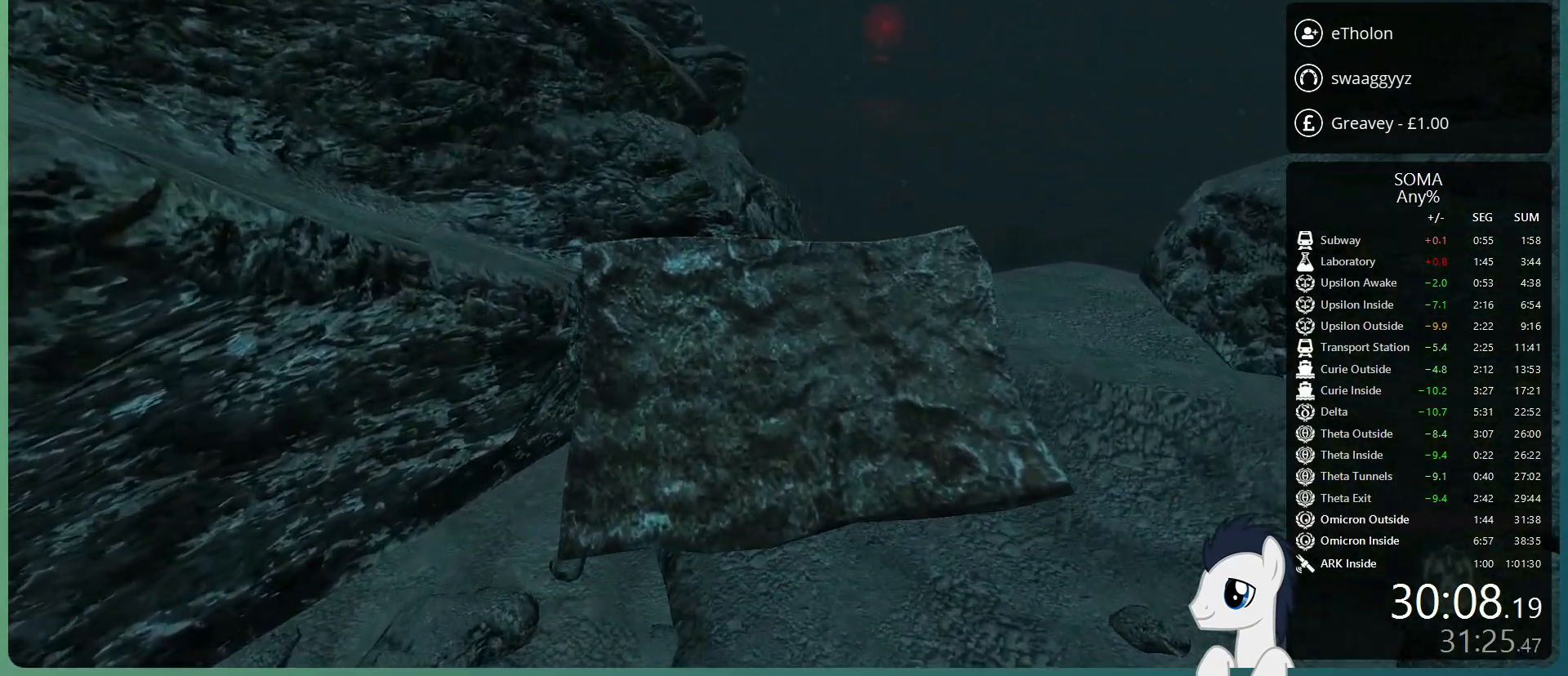
{"keys": ["shift", "w"], "mouse": ["left"], "events": []}
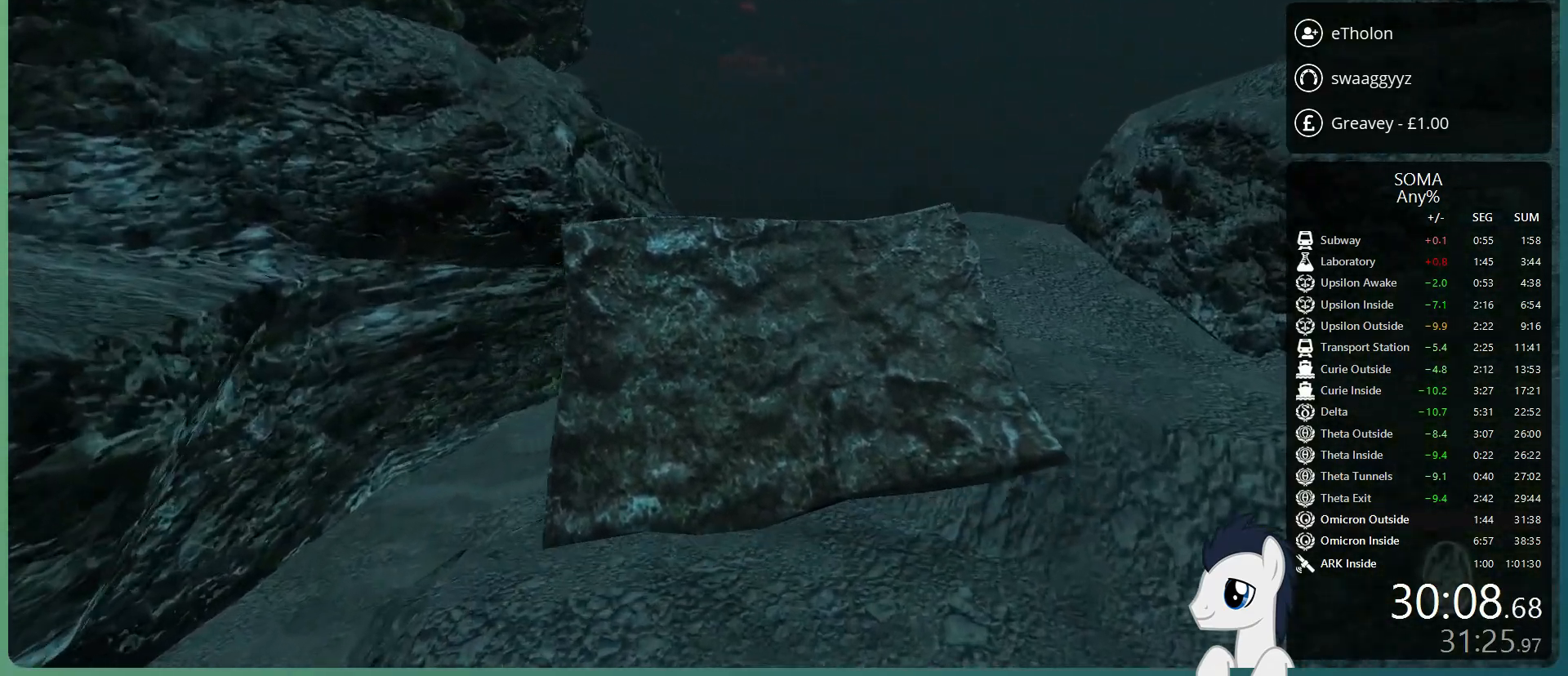
{"keys": ["shift", "space", "w"], "mouse": ["left"], "events": [[183, "space", "down"], [283, "space", "up"], [383, "space", "down"]]}
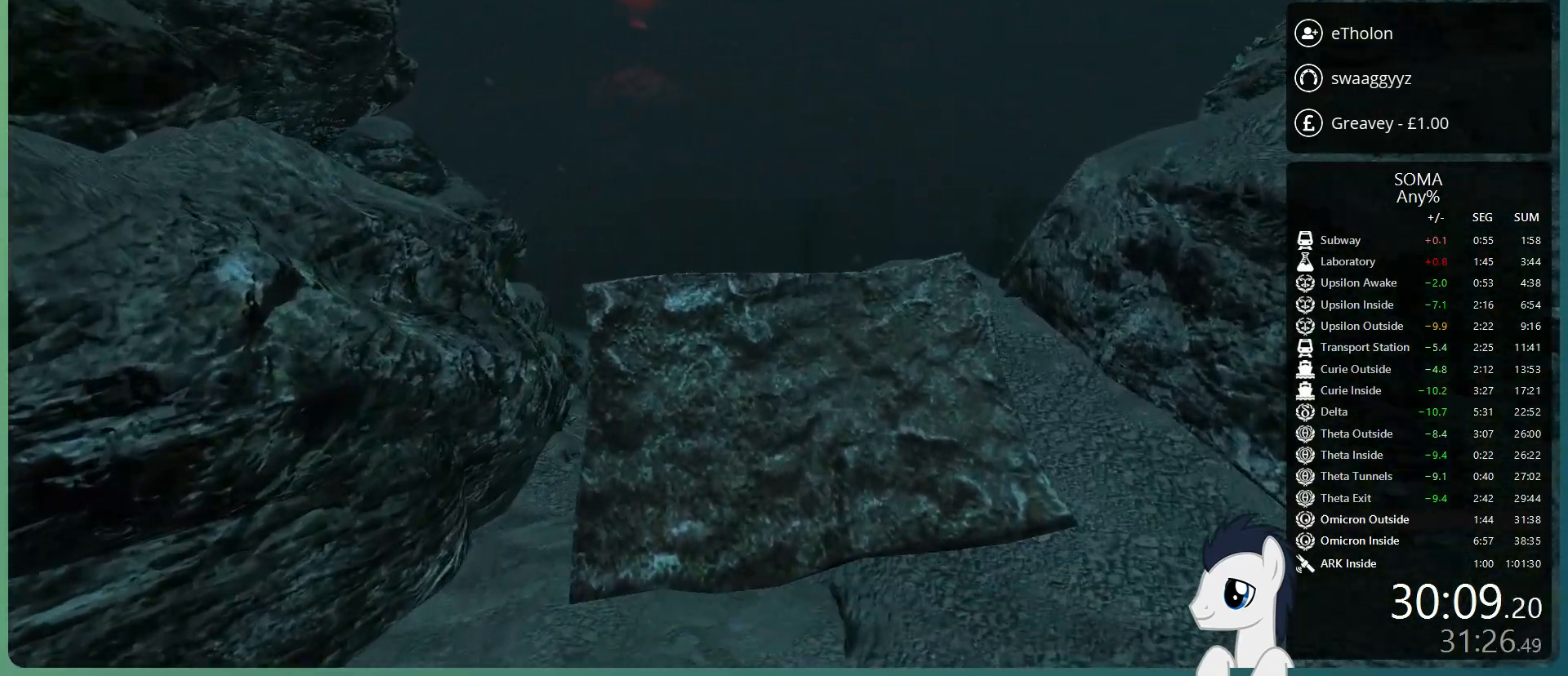
{"keys": ["shift", "w"], "mouse": ["left"], "events": [[67, "space", "up"]]}
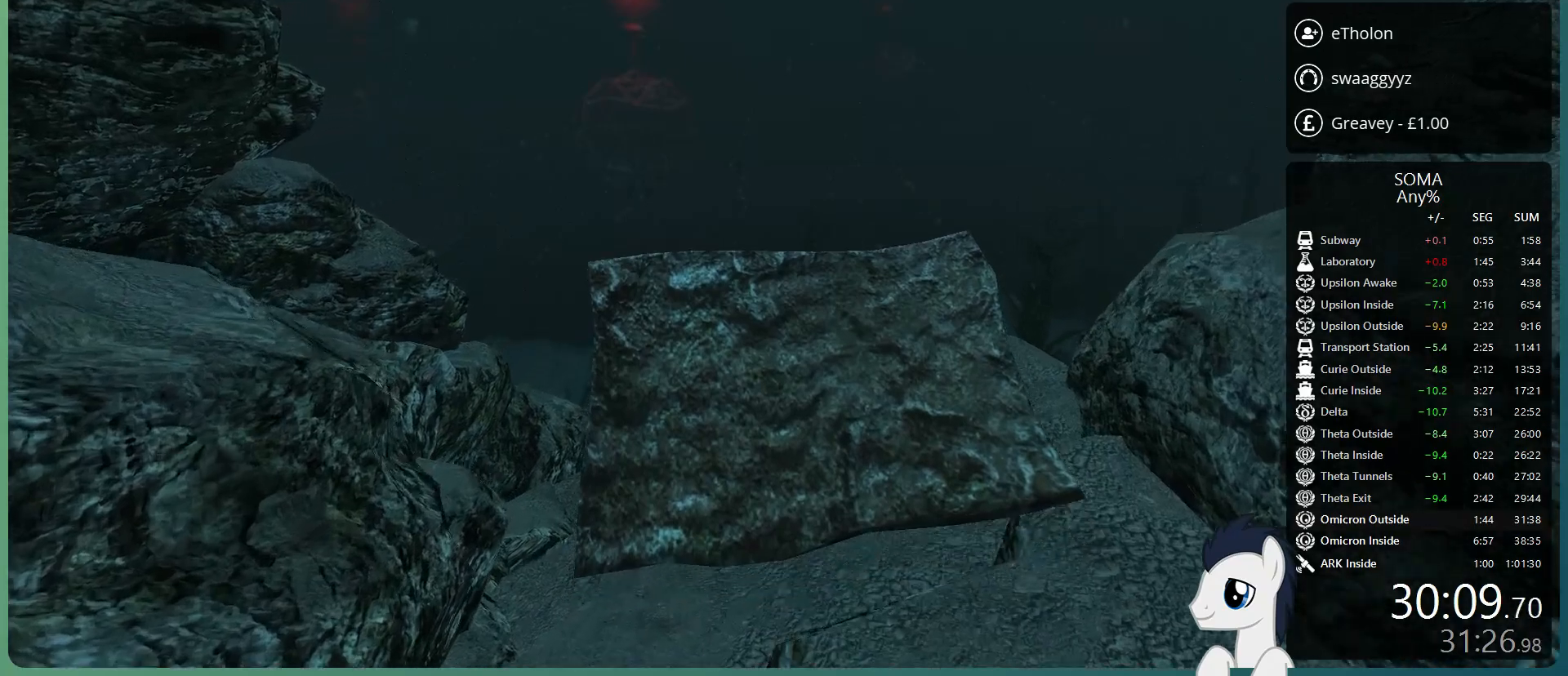
{"keys": ["shift", "w"], "mouse": ["left"], "events": []}
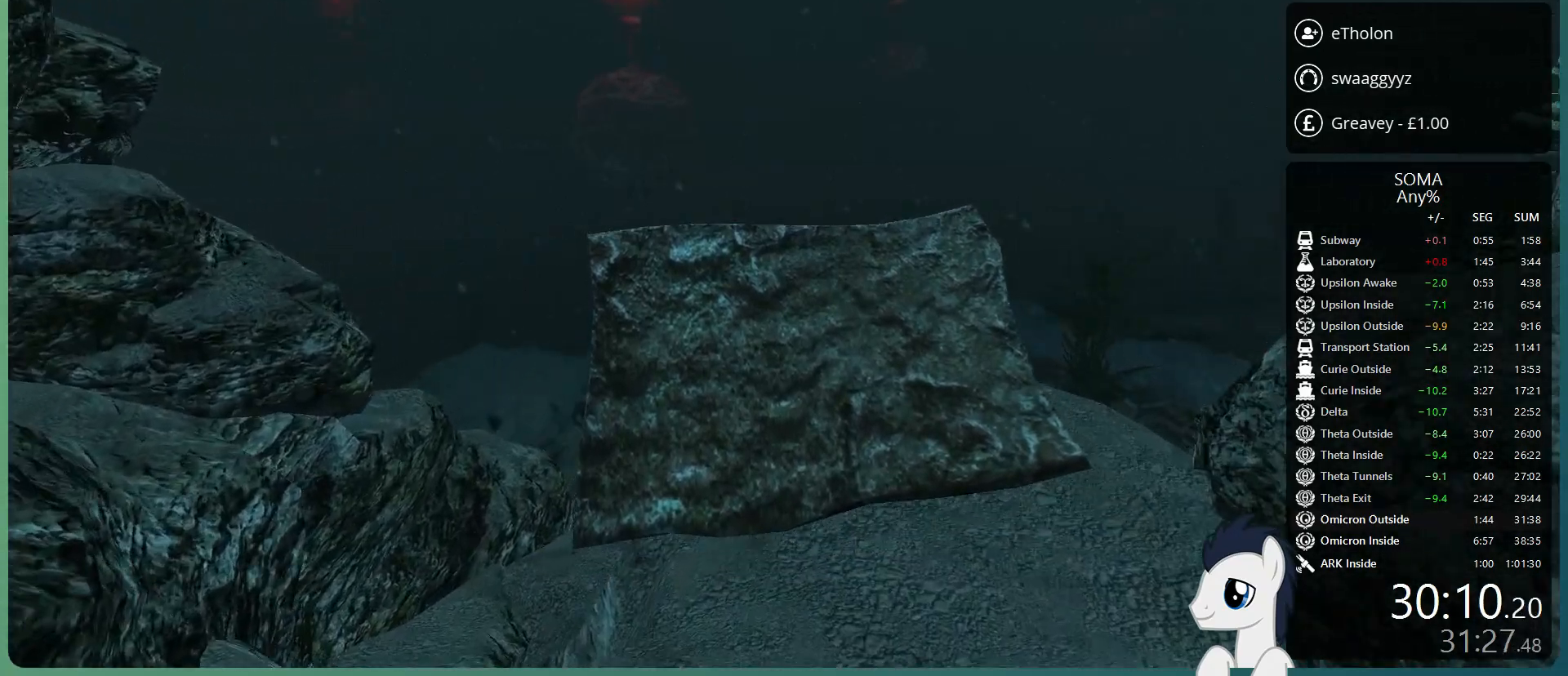
{"keys": ["shift", "w"], "mouse": ["left"], "events": [[83, "d", "down"], [417, "d", "up"]]}
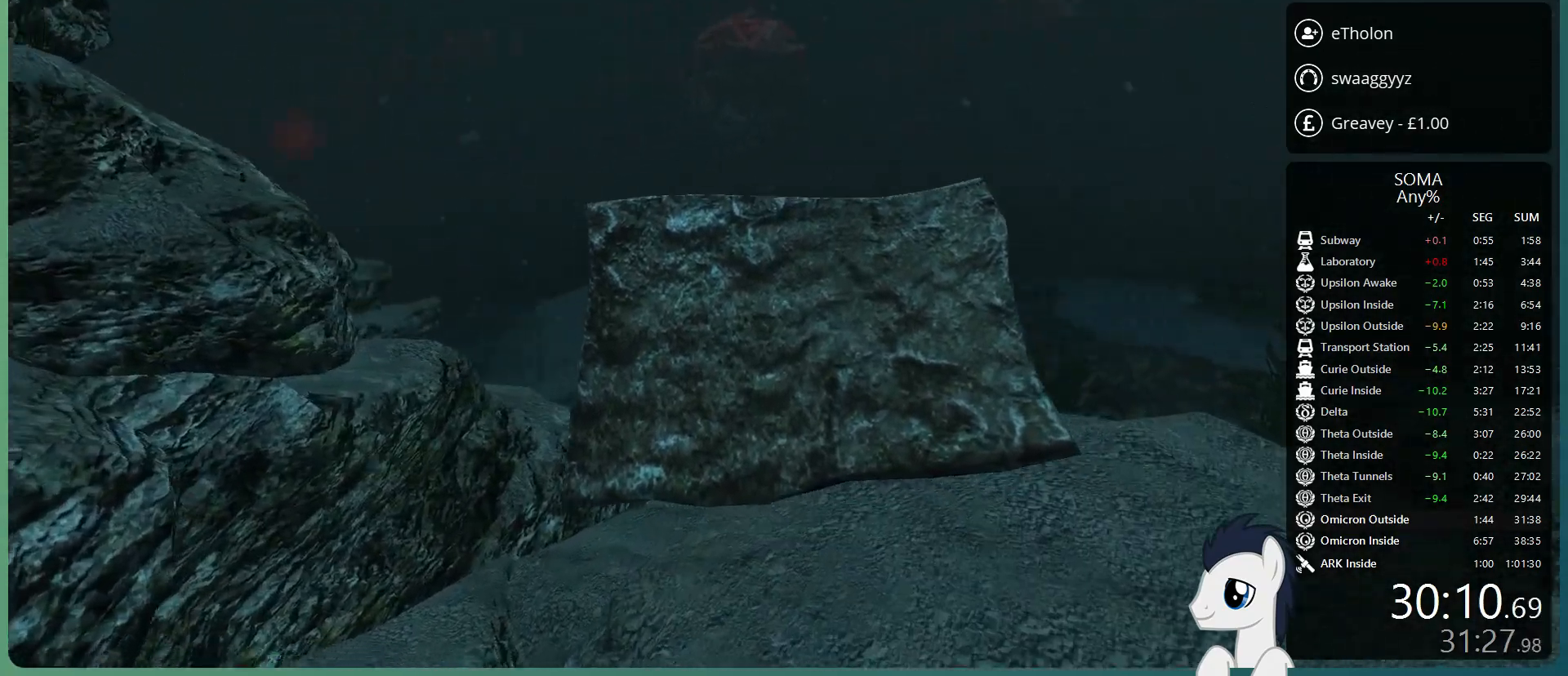
{"keys": ["shift", "w"], "mouse": ["left"], "events": []}